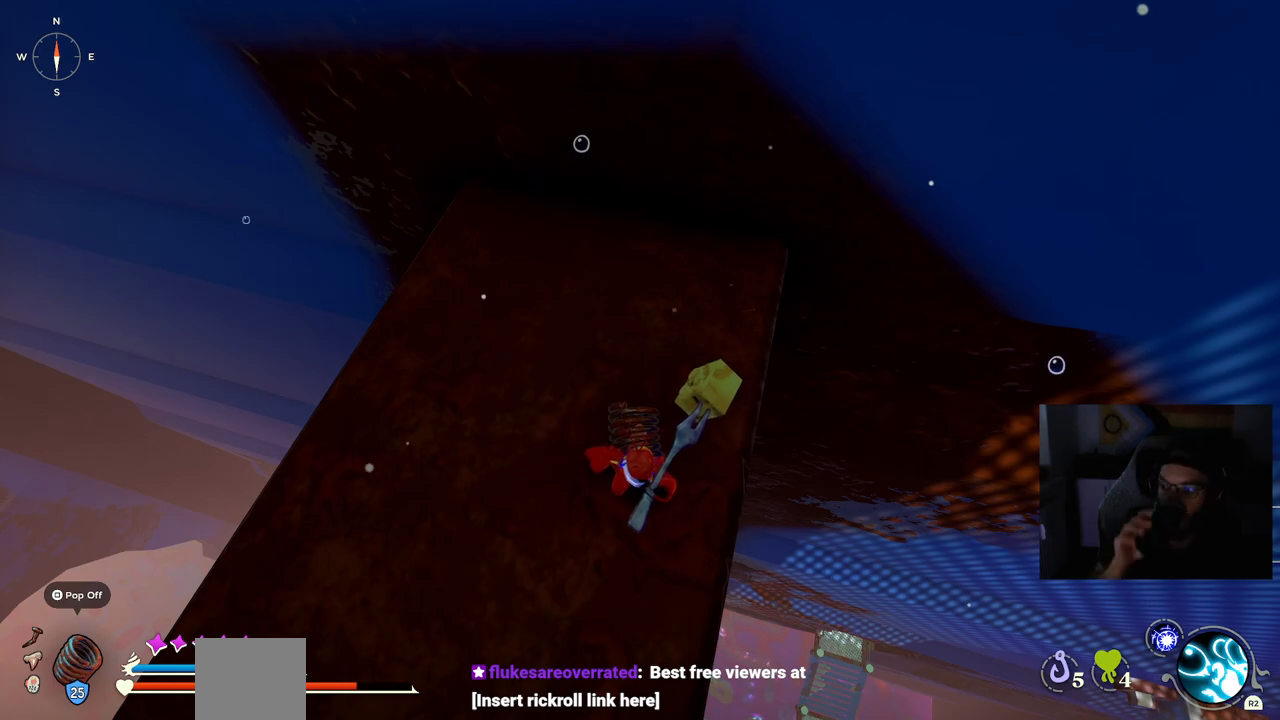
Gameplay with a controller (PlayStation layout); each line is a JSON object with the inputs held at the frame after it (dt_ms = milliseconds from this image to that frame). "events" lists button and stick changes between this image and that frame as [ms after this image, input, new state], when the widget could be followed in between. Not read: L1 R1.
{"dt_ms": 500, "buttons": [], "left_stick": "center", "right_stick": "center", "events": []}
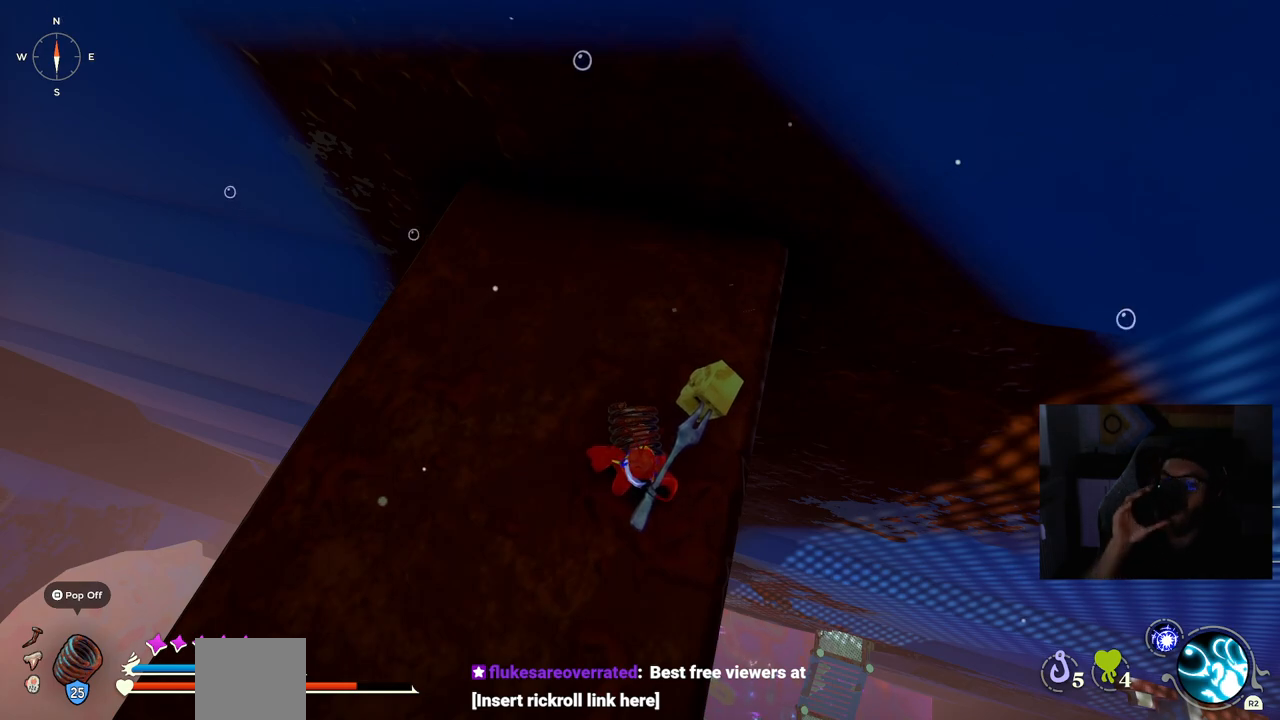
{"dt_ms": 500, "buttons": [], "left_stick": "center", "right_stick": "center", "events": []}
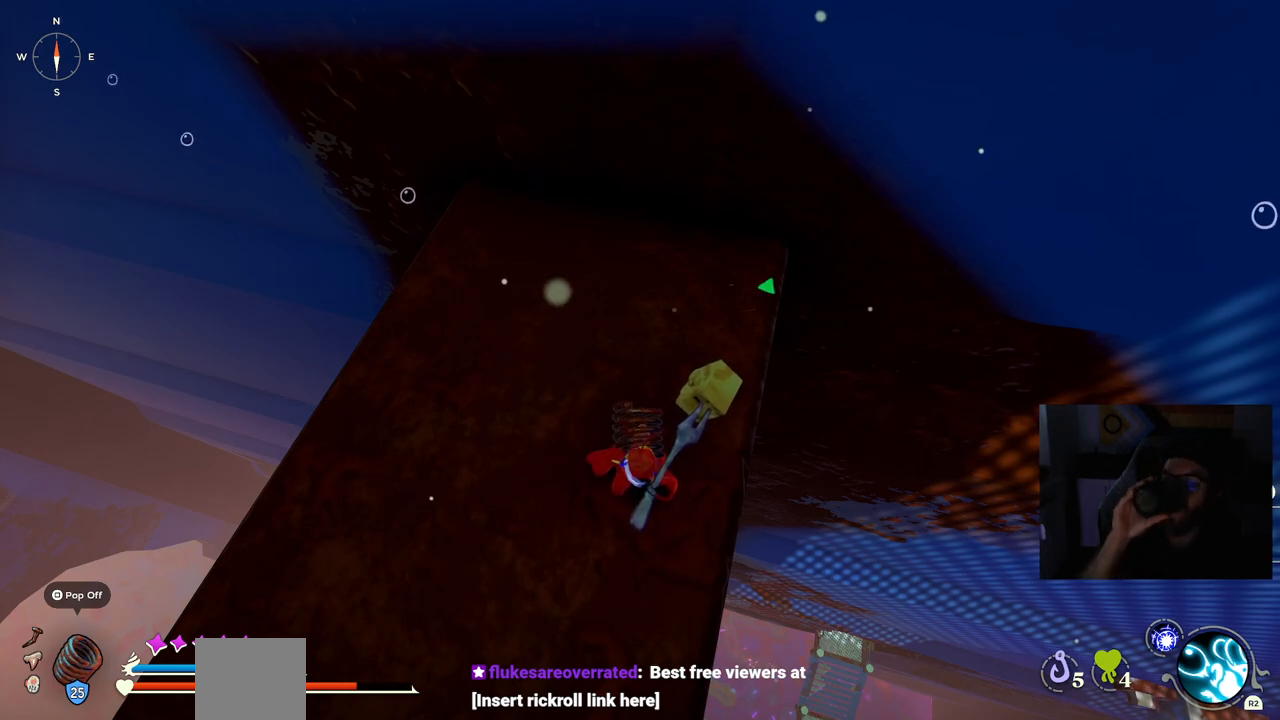
{"dt_ms": 500, "buttons": [], "left_stick": "down-left", "right_stick": "center", "events": [[400, "left_stick", "down-left"]]}
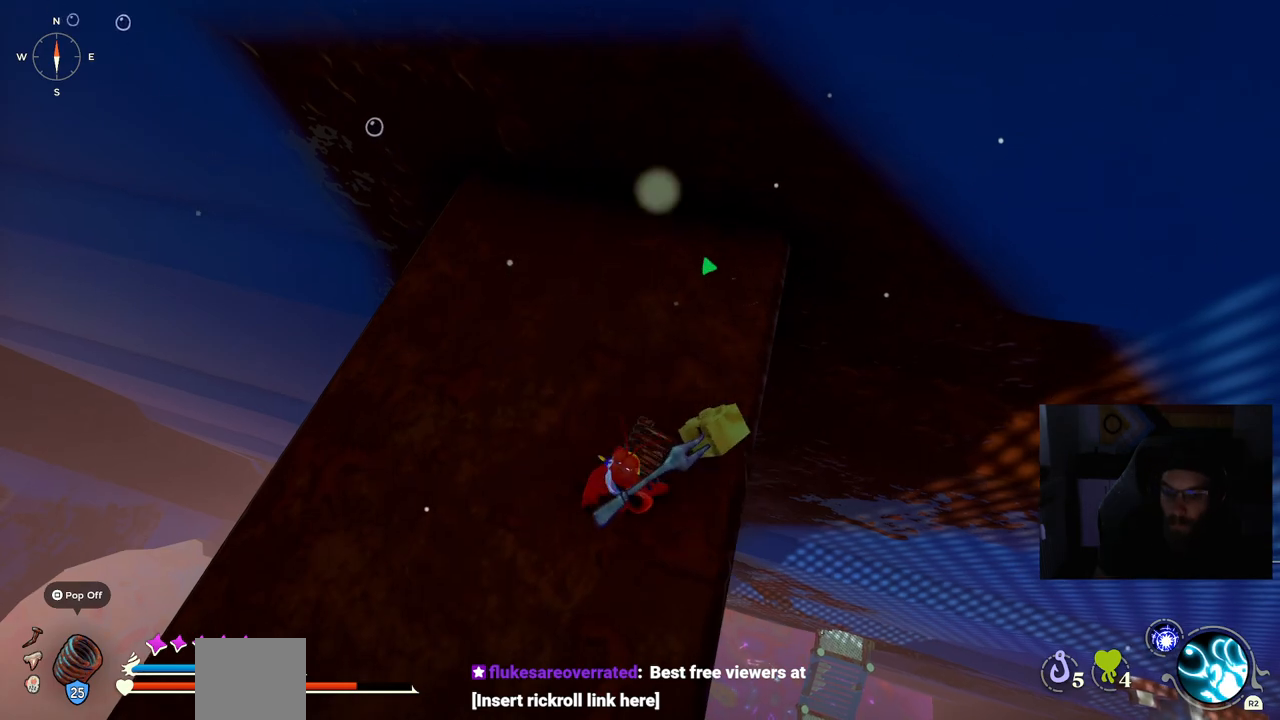
{"dt_ms": 500, "buttons": [], "left_stick": "center", "right_stick": "center", "events": [[183, "left_stick", "center"]]}
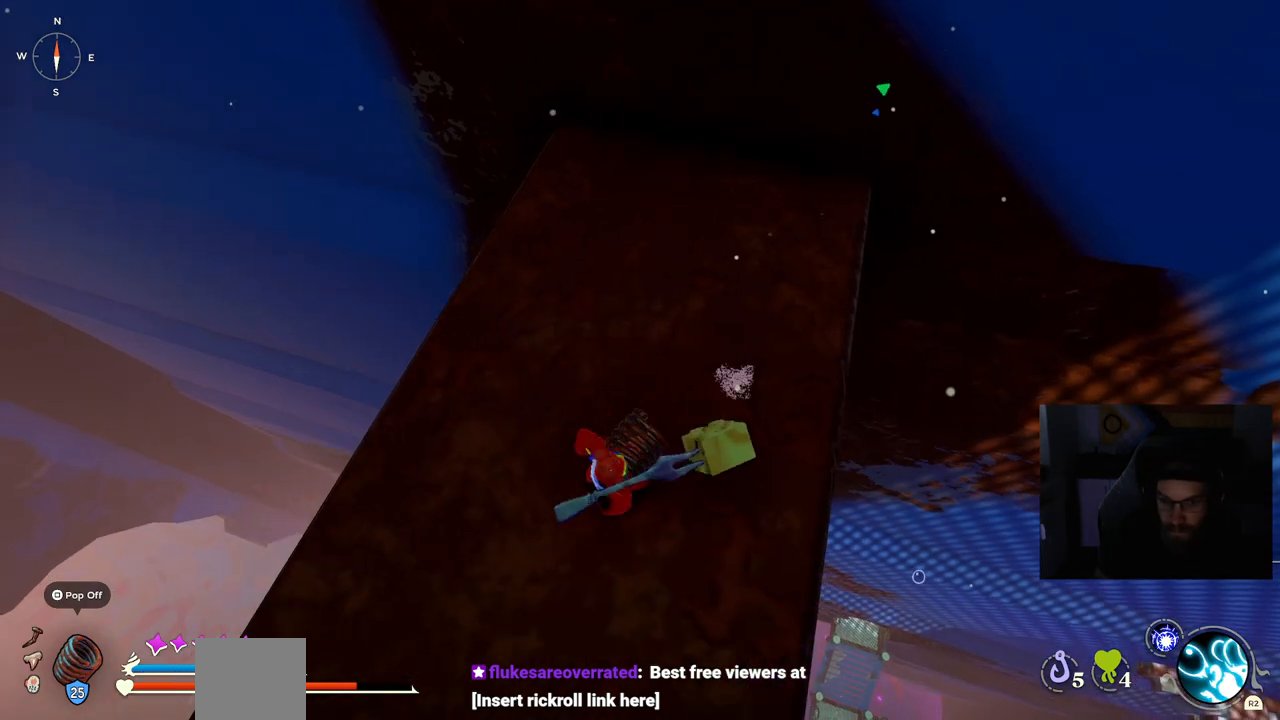
{"dt_ms": 500, "buttons": [], "left_stick": "center", "right_stick": "right", "events": [[267, "left_stick", "up-left"], [483, "left_stick", "center"], [483, "right_stick", "right"]]}
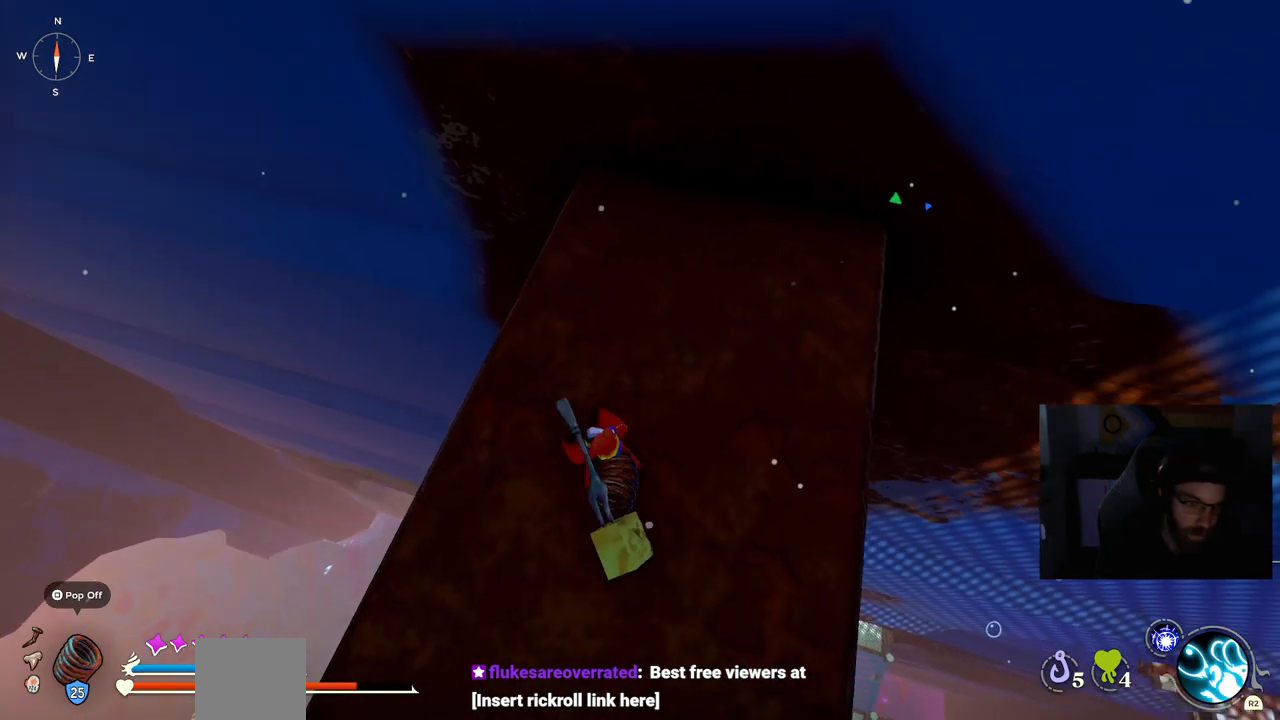
{"dt_ms": 500, "buttons": [], "left_stick": "right", "right_stick": "down-left", "events": [[250, "right_stick", "center"], [333, "left_stick", "right"], [500, "right_stick", "down-left"]]}
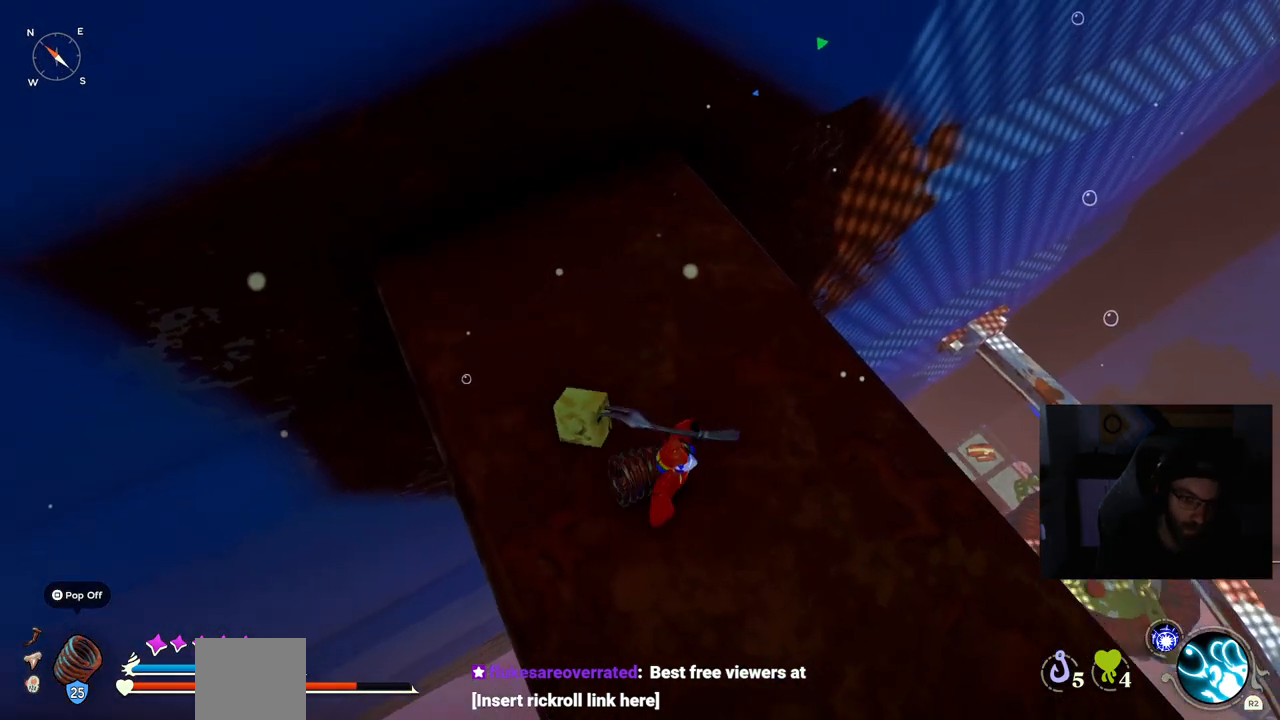
{"dt_ms": 500, "buttons": [], "left_stick": "right", "right_stick": "down-left", "events": [[133, "right_stick", "center"], [167, "left_stick", "center"], [350, "left_stick", "right"], [350, "right_stick", "down-left"]]}
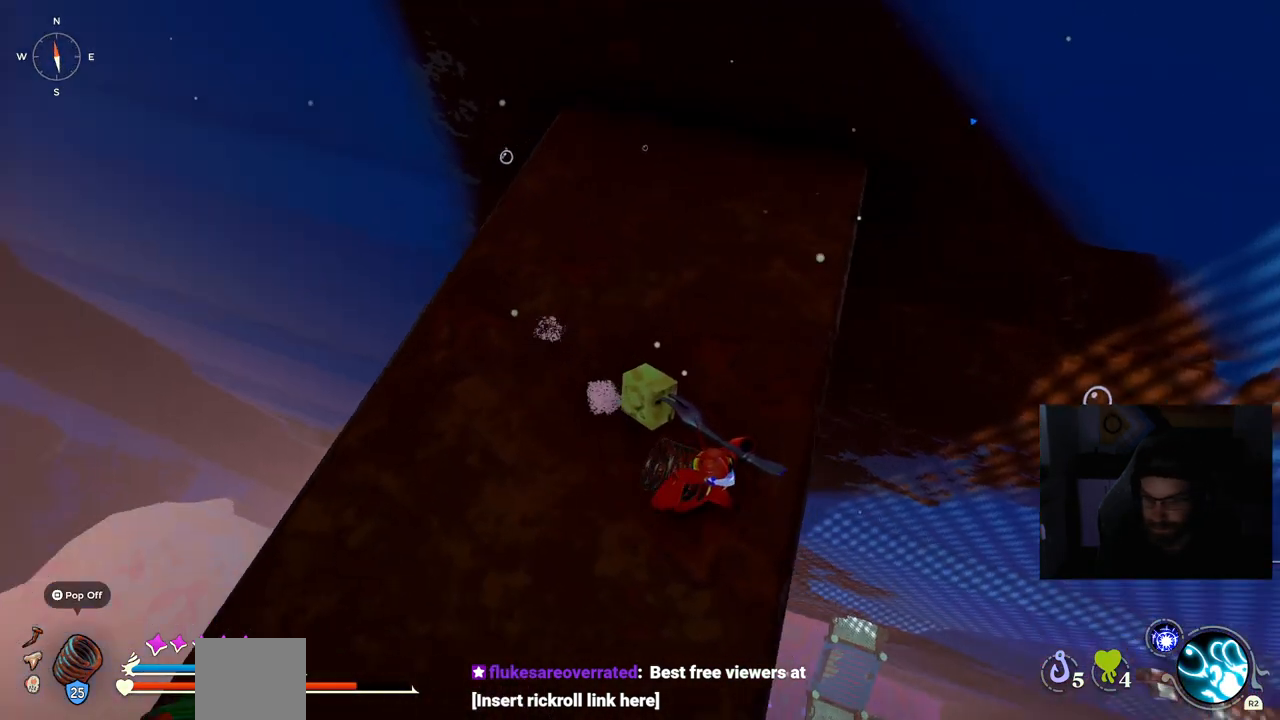
{"dt_ms": 500, "buttons": [], "left_stick": "up", "right_stick": "up-left", "events": [[200, "left_stick", "up-right"], [250, "right_stick", "up-left"], [500, "left_stick", "up"]]}
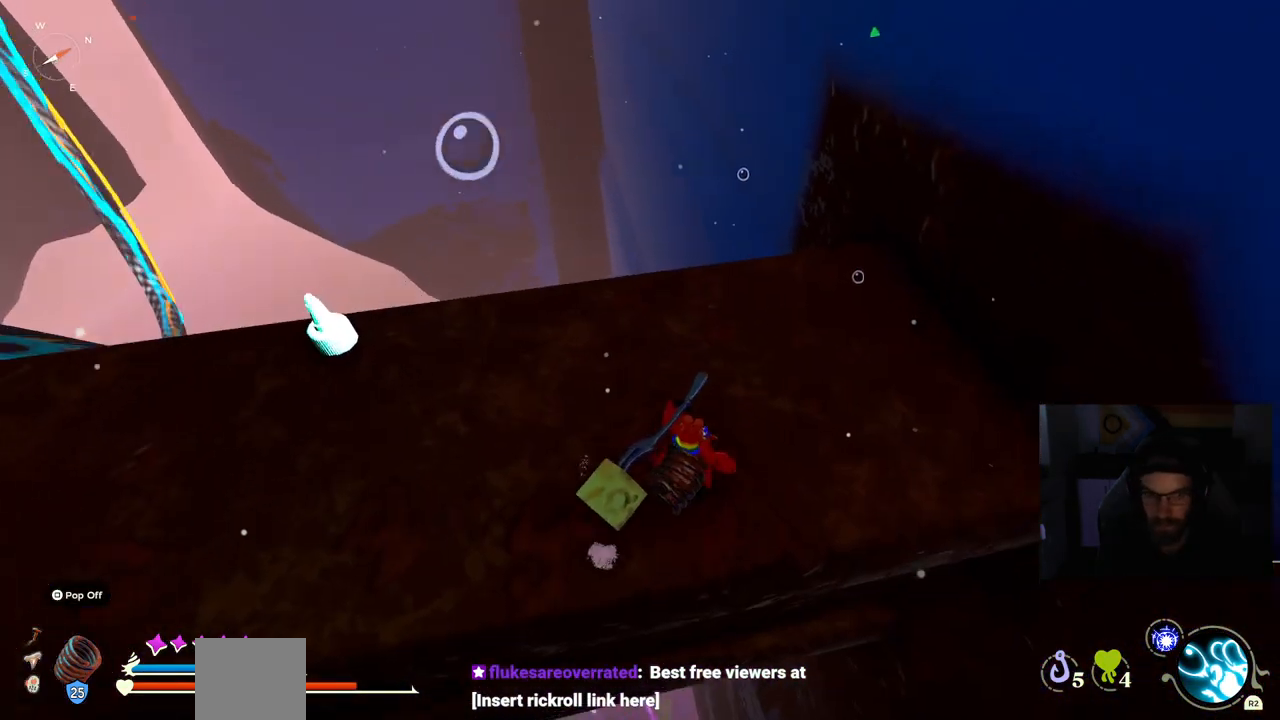
{"dt_ms": 500, "buttons": [], "left_stick": "up", "right_stick": "up-left", "events": [[83, "right_stick", "left"], [400, "right_stick", "up-left"]]}
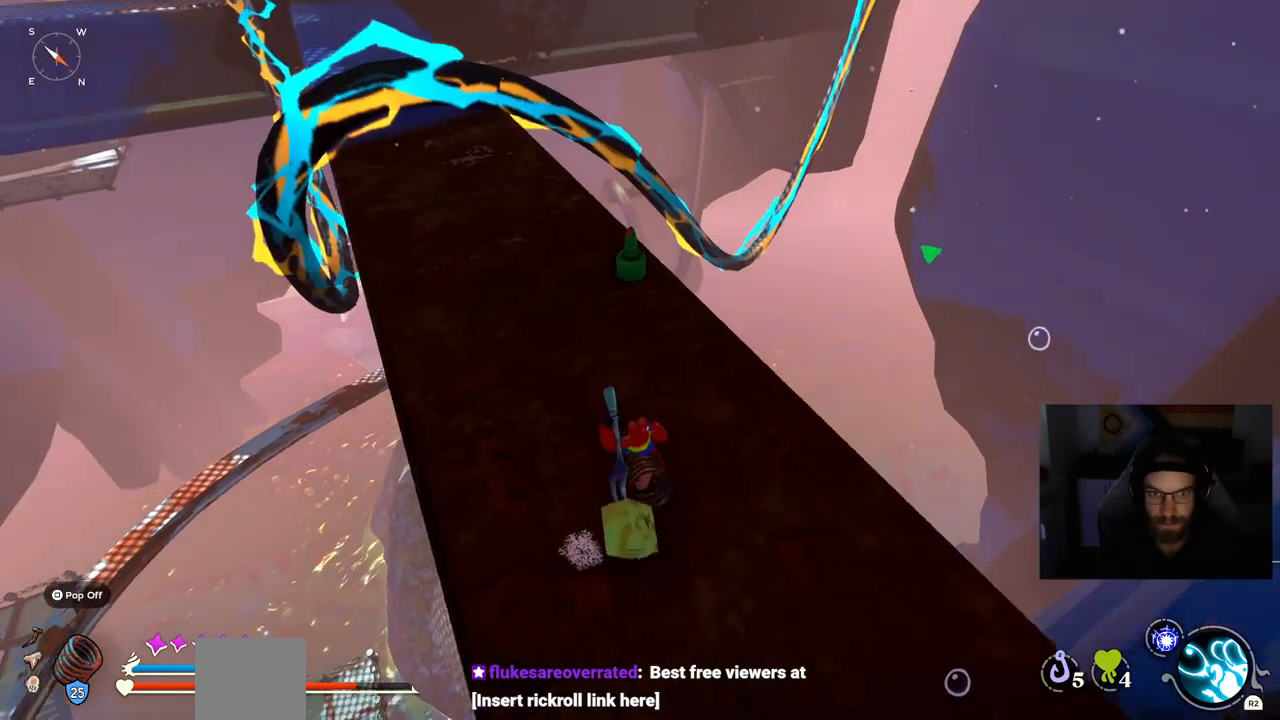
{"dt_ms": 500, "buttons": ["CIRCLE"], "left_stick": "up", "right_stick": "up-left", "events": [[33, "right_stick", "left"], [367, "right_stick", "up-left"], [467, "CIRCLE", "down"]]}
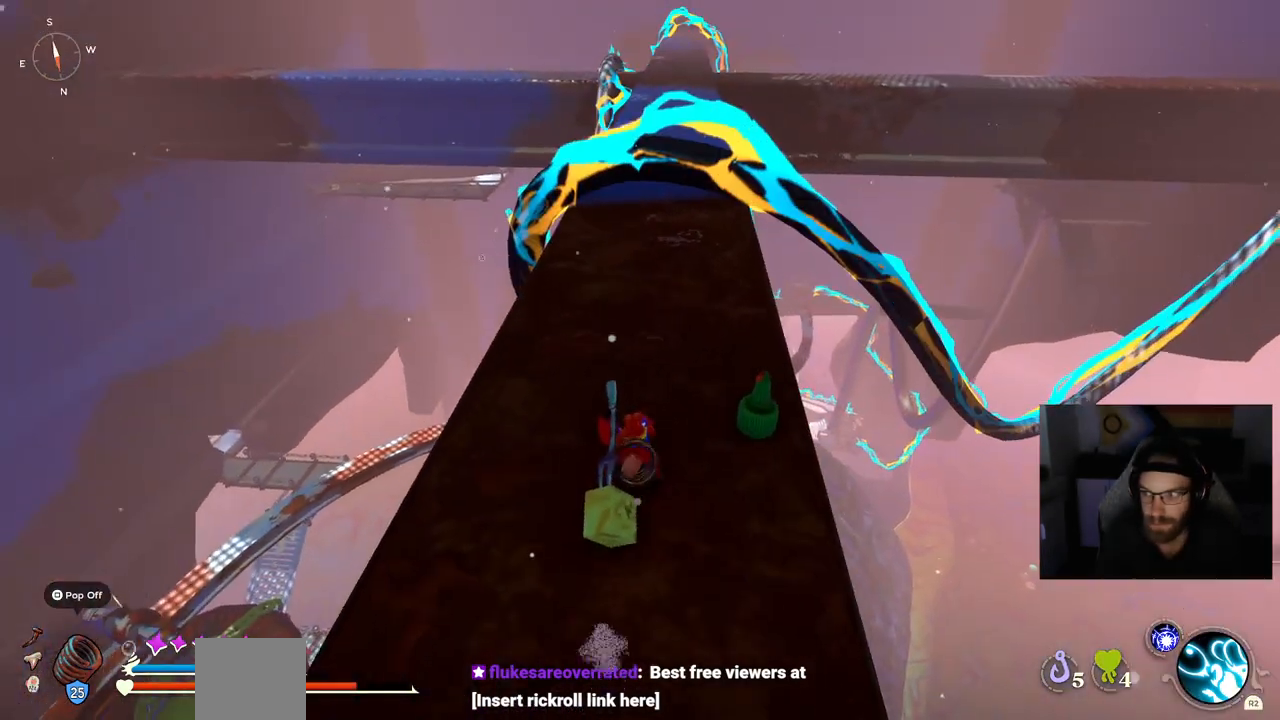
{"dt_ms": 500, "buttons": ["CIRCLE"], "left_stick": "up", "right_stick": "center", "events": [[433, "right_stick", "center"]]}
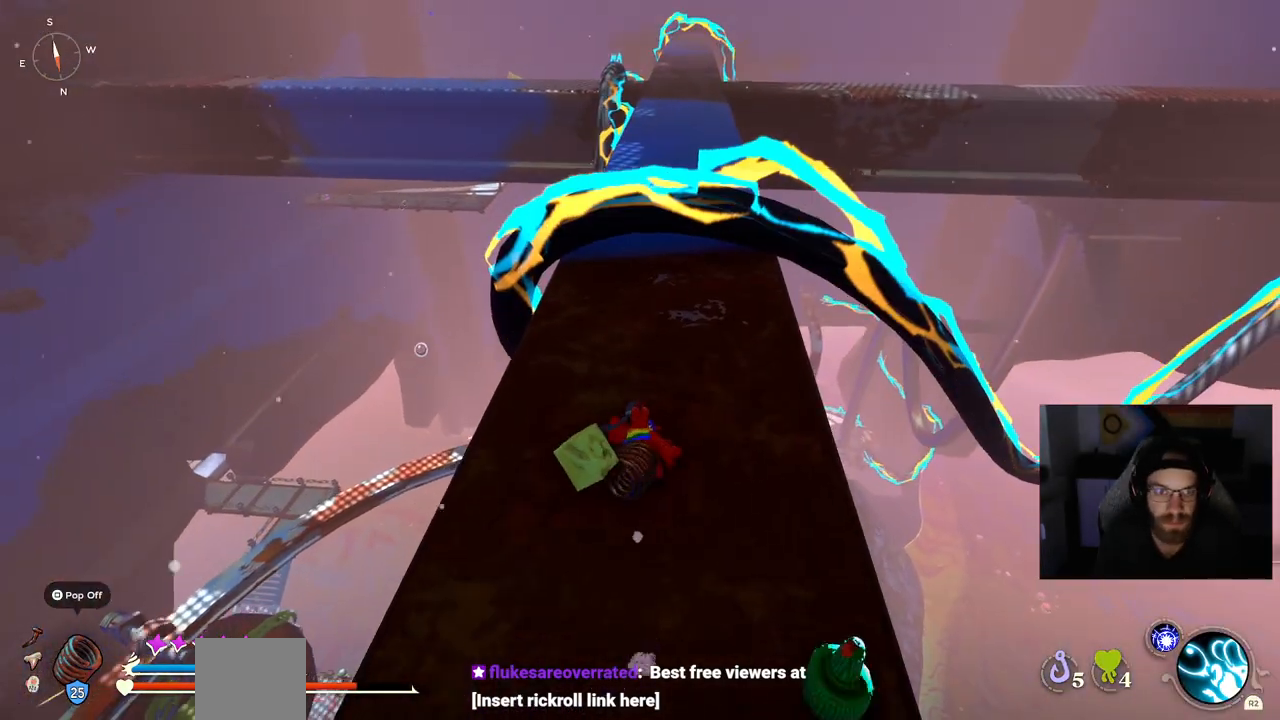
{"dt_ms": 500, "buttons": ["CROSS", "CIRCLE"], "left_stick": "up", "right_stick": "center", "events": [[450, "CROSS", "down"]]}
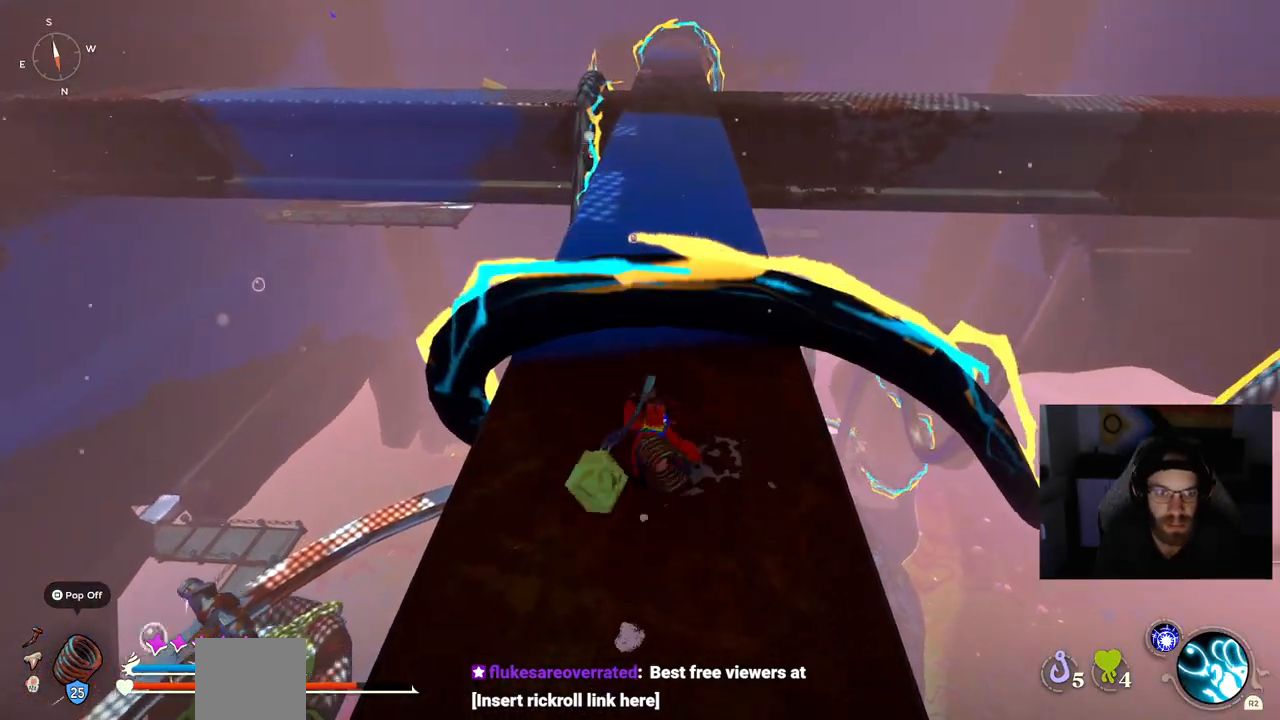
{"dt_ms": 500, "buttons": [], "left_stick": "up", "right_stick": "center", "events": [[100, "CIRCLE", "up"], [133, "CROSS", "up"]]}
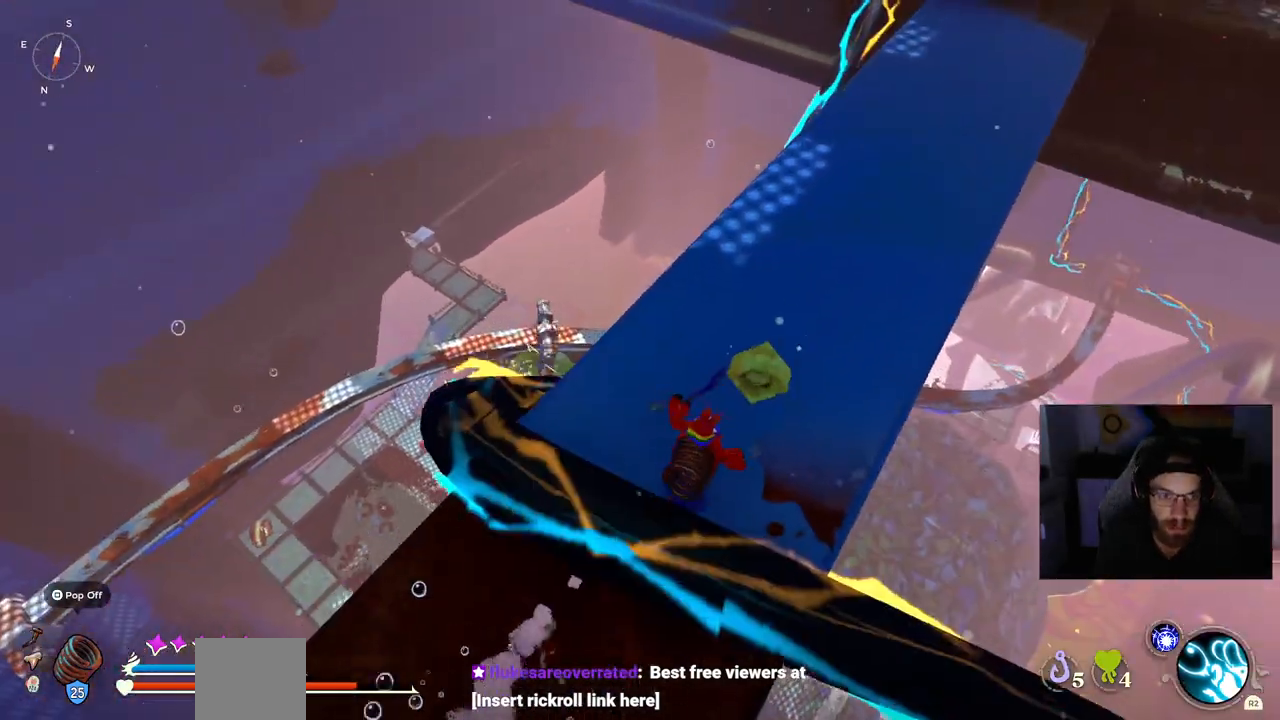
{"dt_ms": 500, "buttons": ["CIRCLE"], "left_stick": "up", "right_stick": "up"}
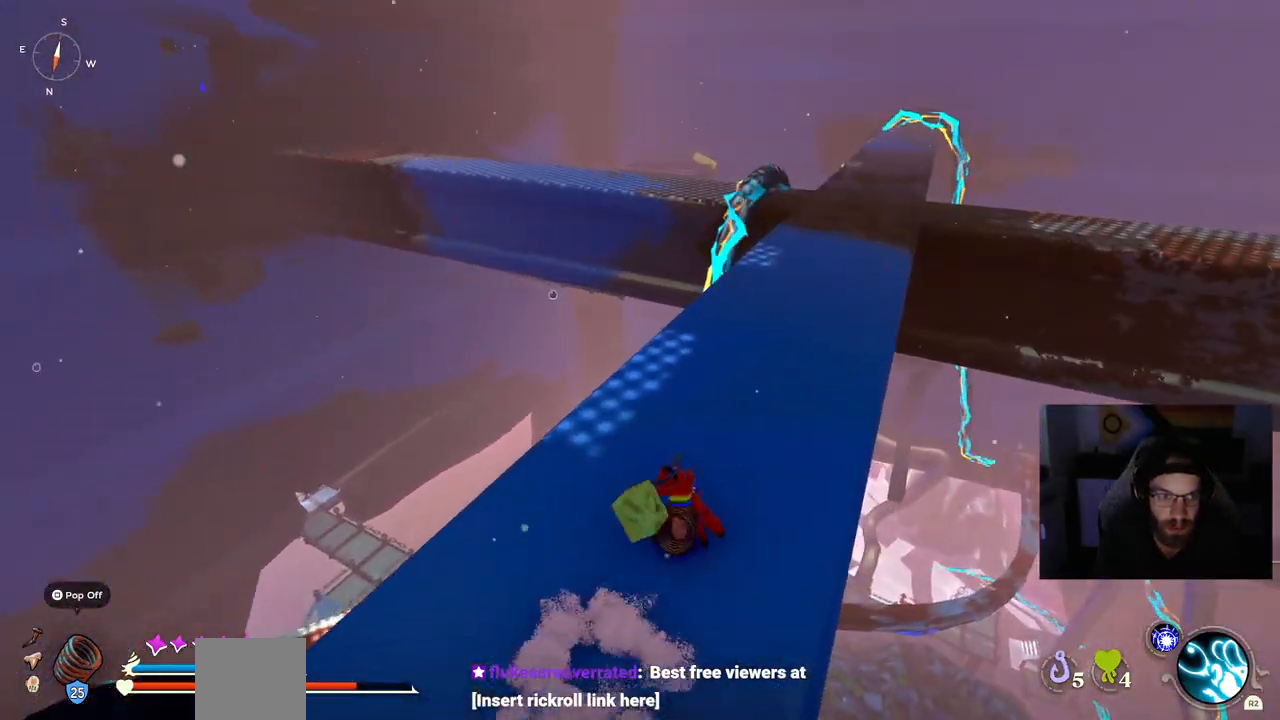
{"dt_ms": 500, "buttons": ["CIRCLE"], "left_stick": "up", "right_stick": "up", "events": []}
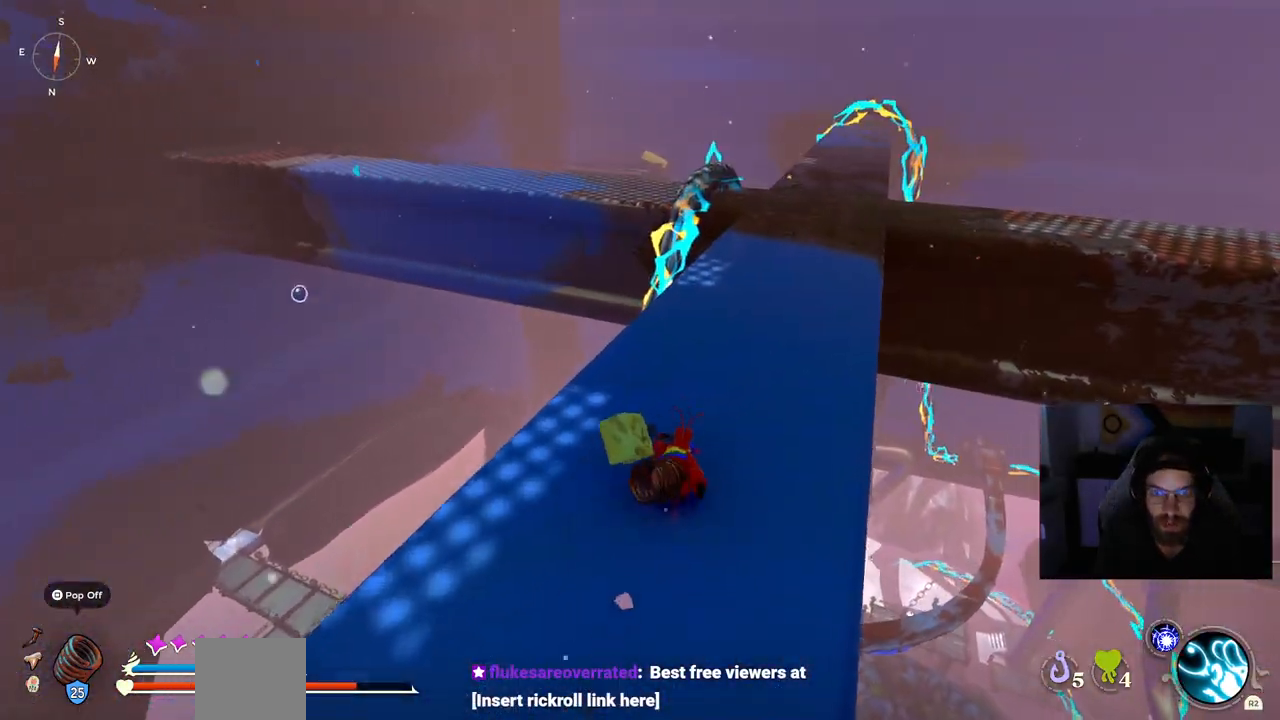
{"dt_ms": 500, "buttons": ["CIRCLE"], "left_stick": "up", "right_stick": "up", "events": []}
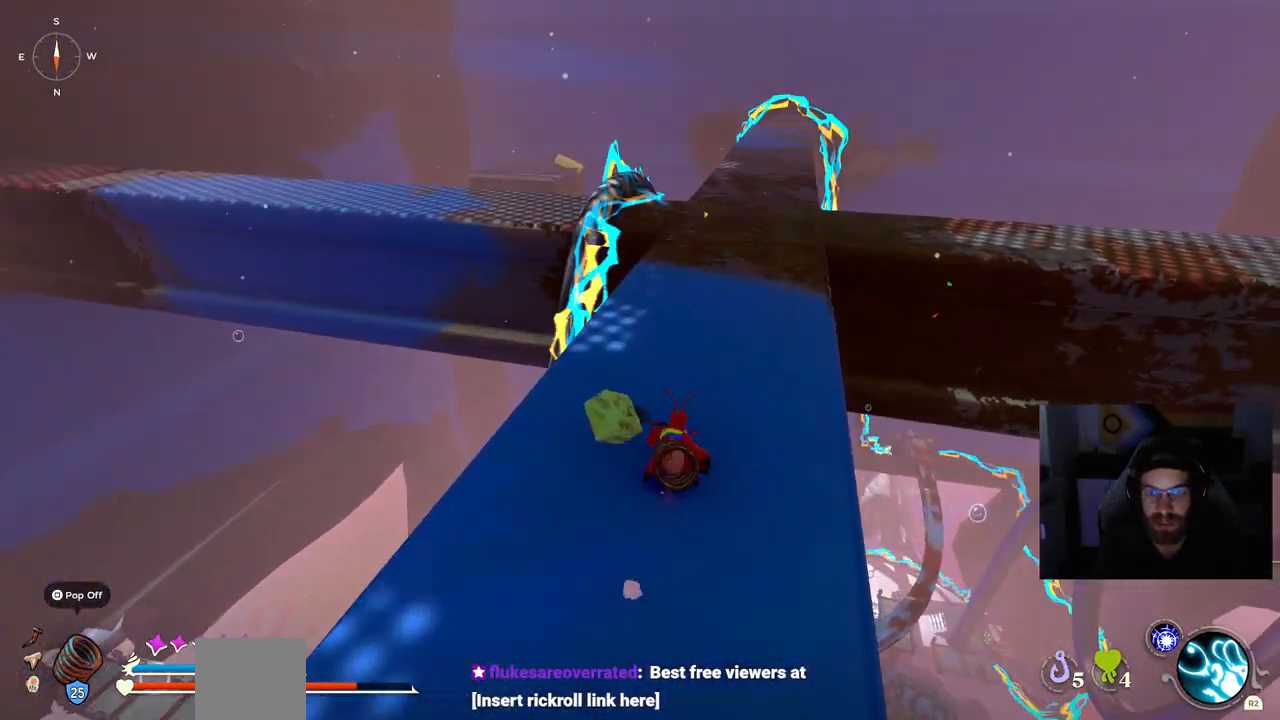
{"dt_ms": 500, "buttons": ["CIRCLE"], "left_stick": "up", "right_stick": "up", "events": []}
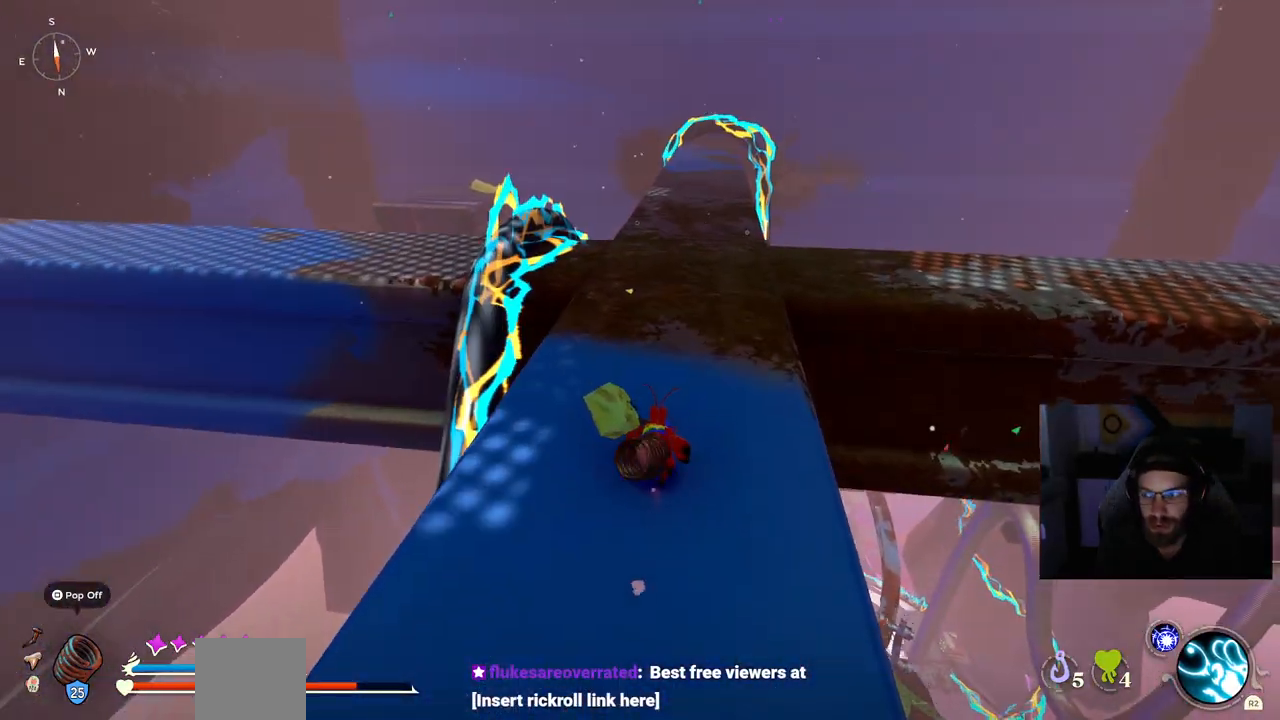
{"dt_ms": 1000, "buttons": ["CIRCLE"], "left_stick": "up", "right_stick": "center"}
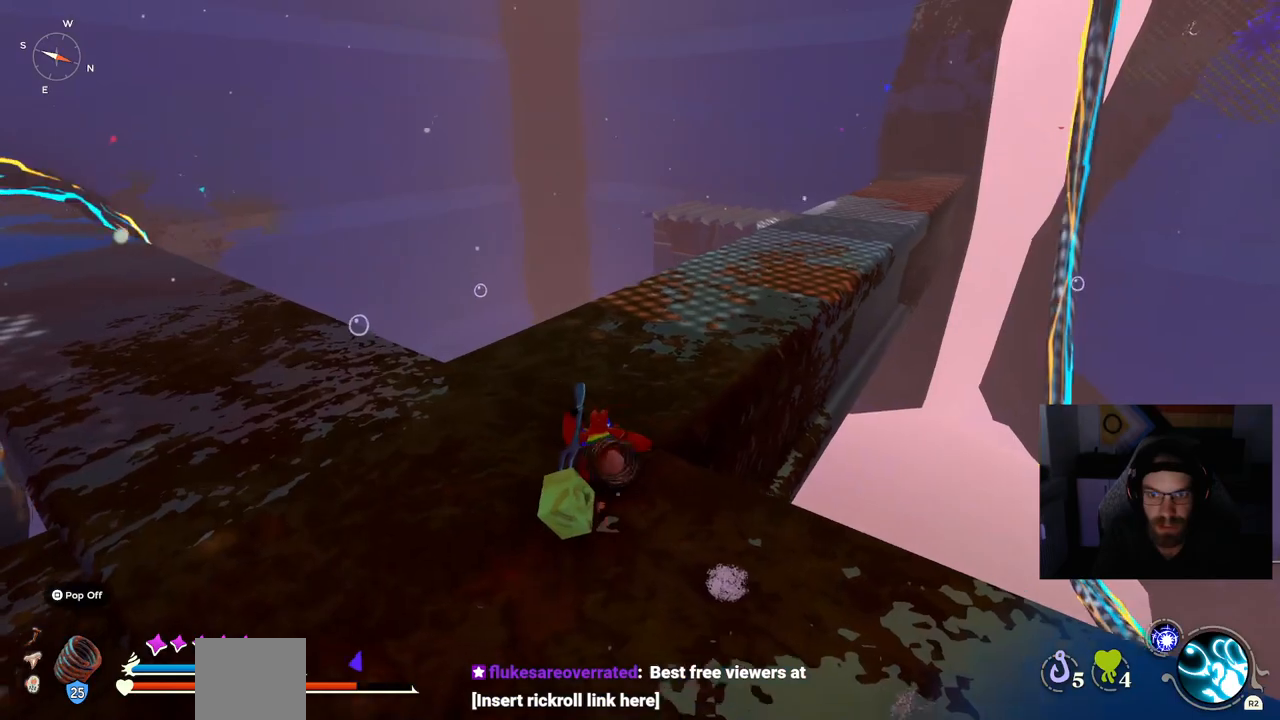
{"dt_ms": 500, "buttons": [], "left_stick": "up", "right_stick": "center", "events": [[417, "CIRCLE", "up"]]}
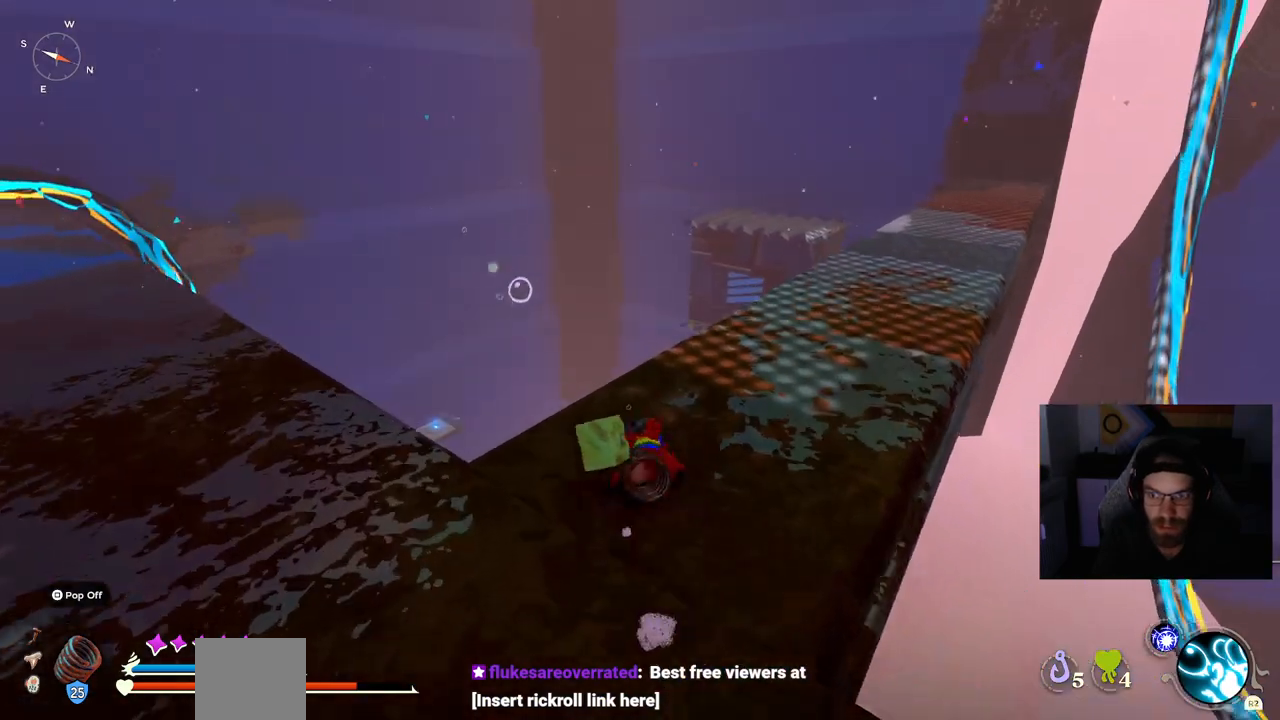
{"dt_ms": 500, "buttons": [], "left_stick": "up", "right_stick": "center", "events": []}
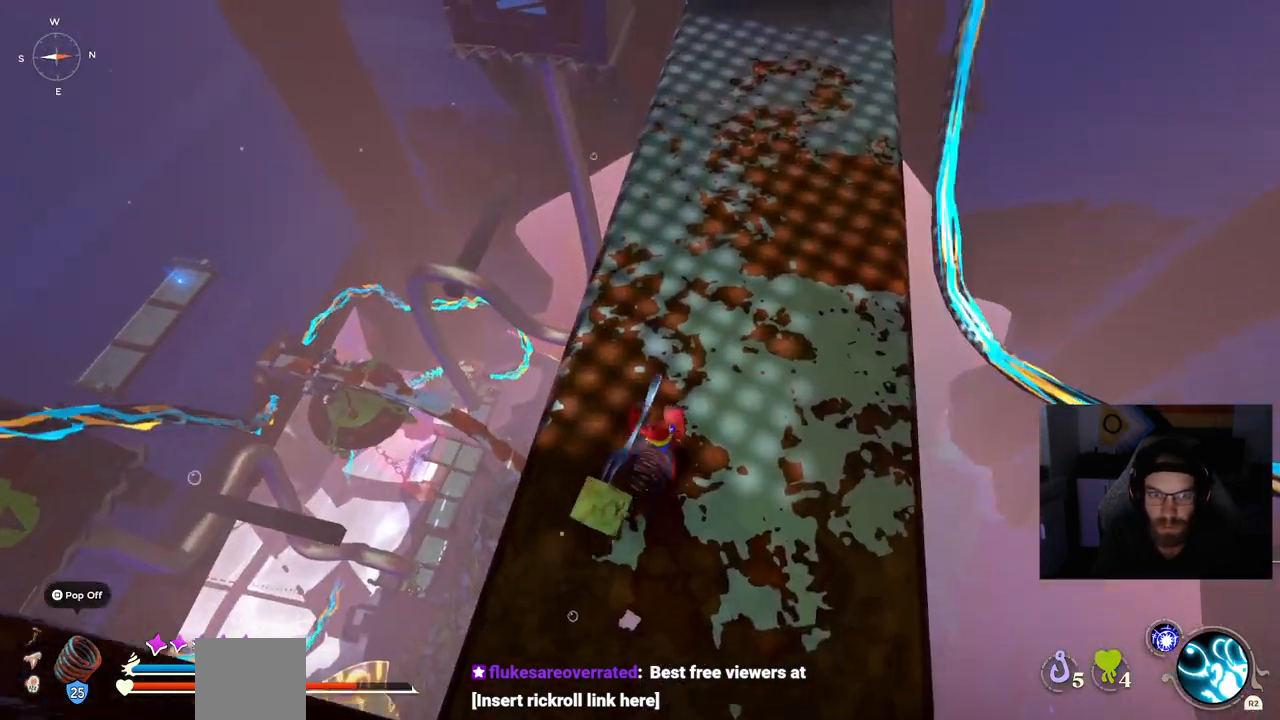
{"dt_ms": 500, "buttons": [], "left_stick": "up", "right_stick": "right", "events": [[83, "right_stick", "right"]]}
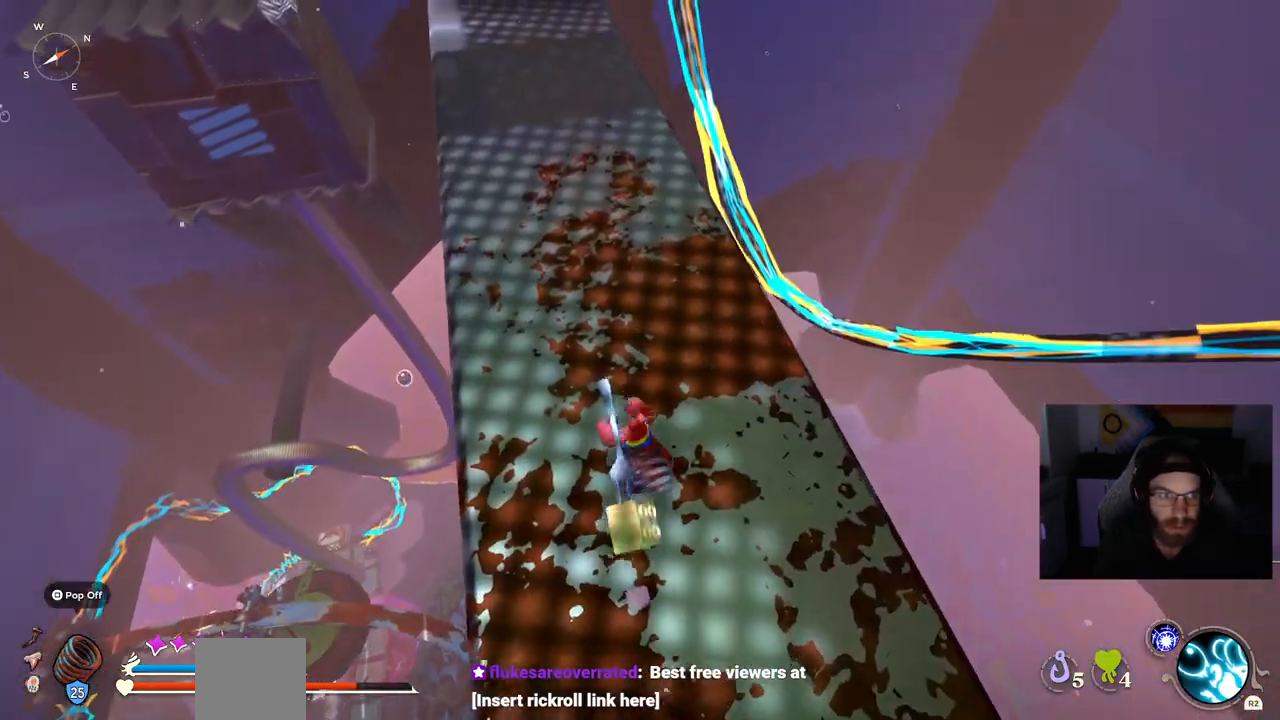
{"dt_ms": 500, "buttons": [], "left_stick": "up", "right_stick": "left", "events": [[83, "right_stick", "down-left"], [467, "right_stick", "left"]]}
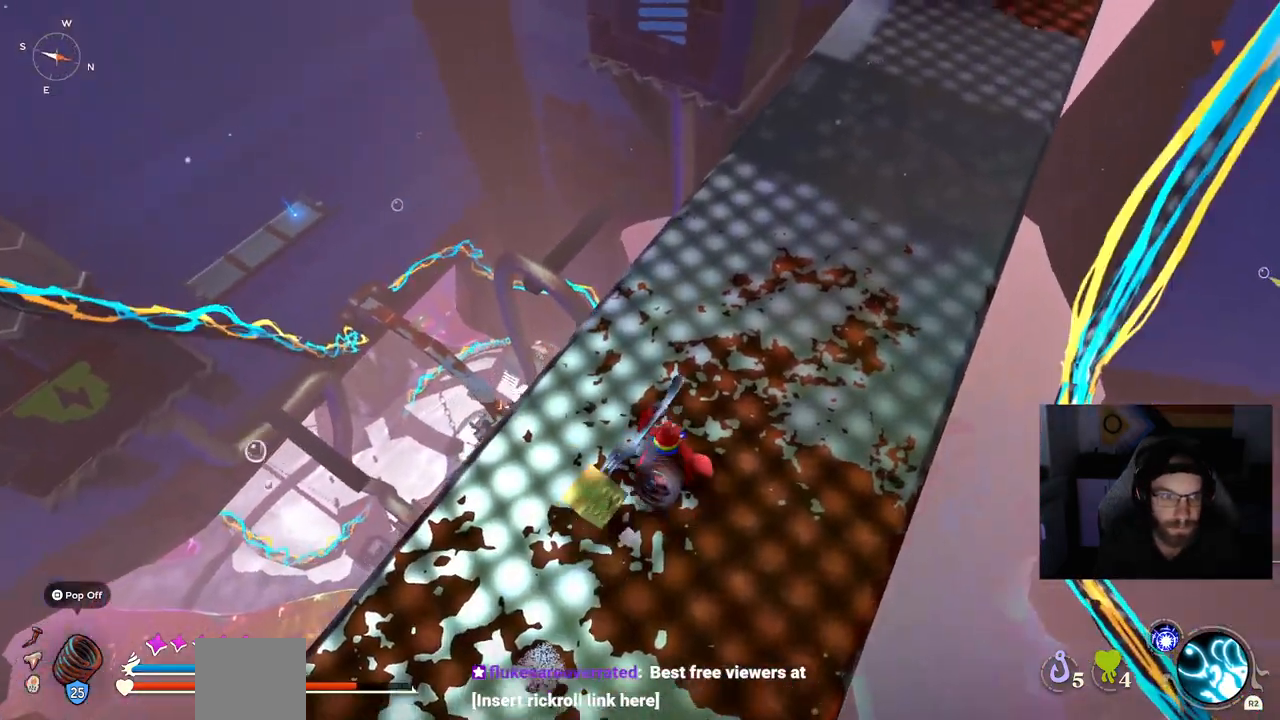
{"dt_ms": 500, "buttons": [], "left_stick": "up", "right_stick": "up-right", "events": [[433, "right_stick", "up-right"]]}
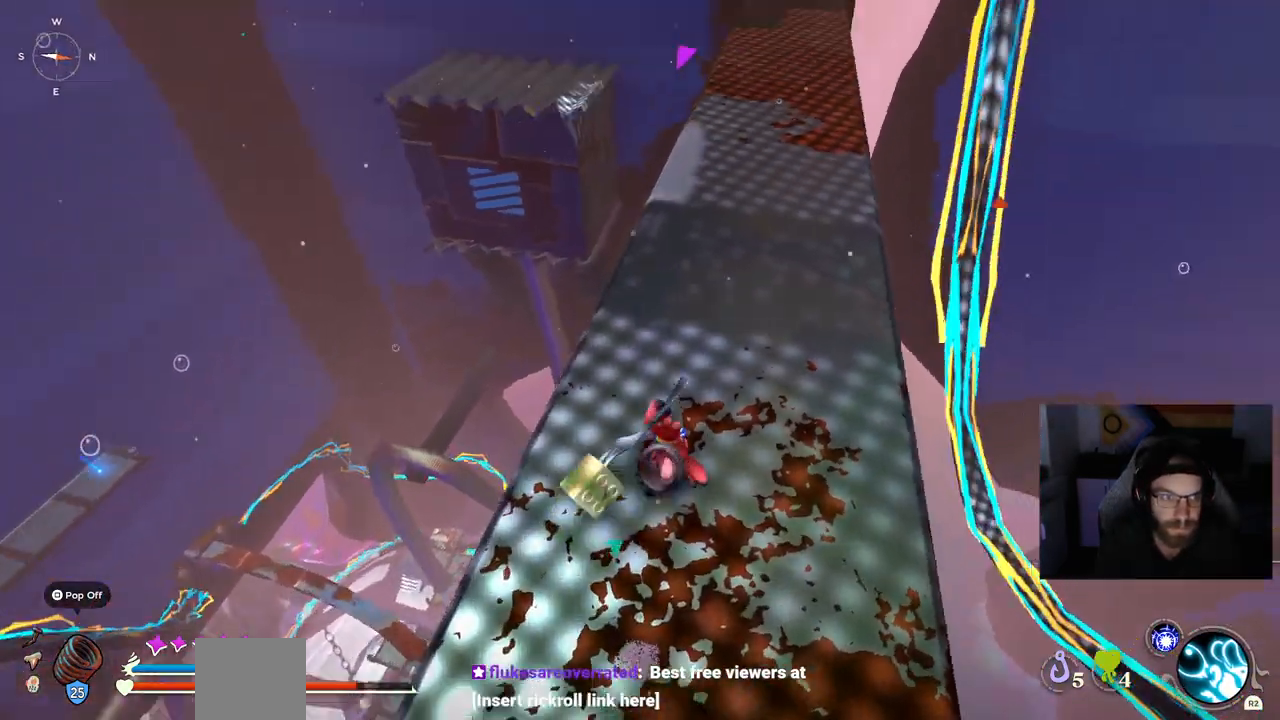
{"dt_ms": 500, "buttons": ["CIRCLE"], "left_stick": "up", "right_stick": "center", "events": [[67, "right_stick", "center"], [217, "CIRCLE", "down"]]}
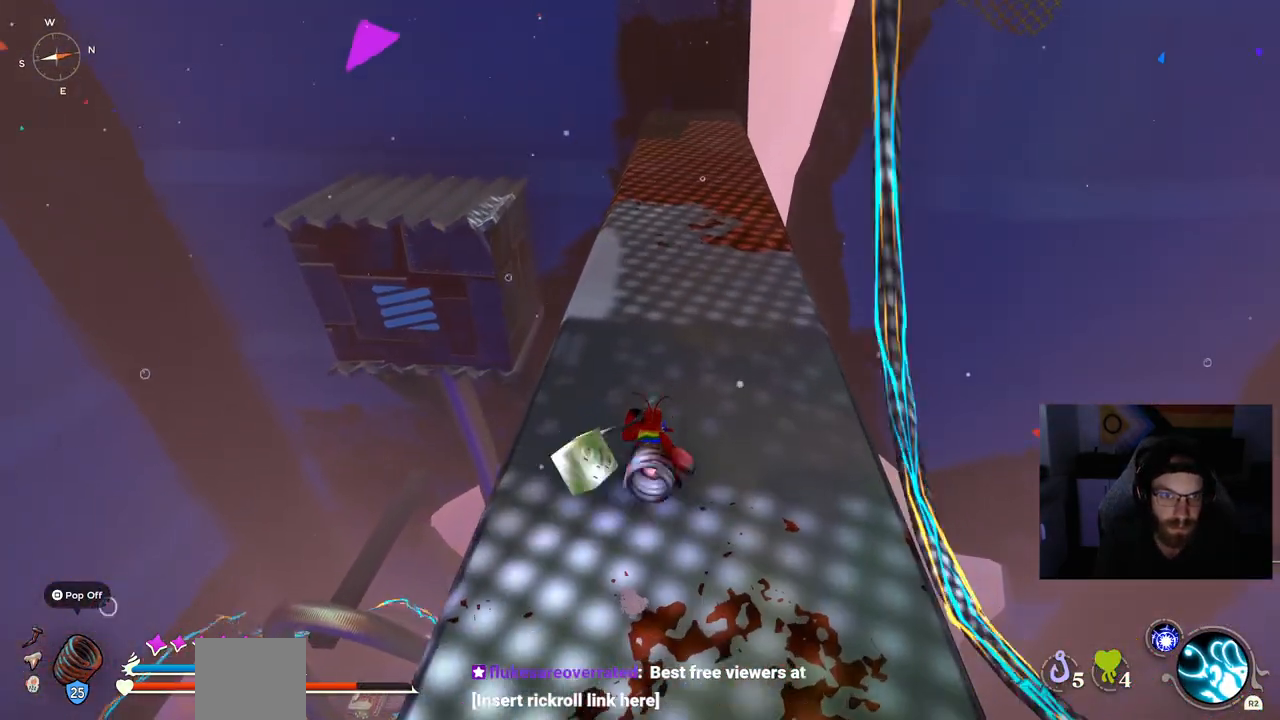
{"dt_ms": 500, "buttons": [], "left_stick": "up", "right_stick": "center", "events": [[450, "CIRCLE", "up"], [467, "CIRCLE", "down"], [500, "CIRCLE", "up"]]}
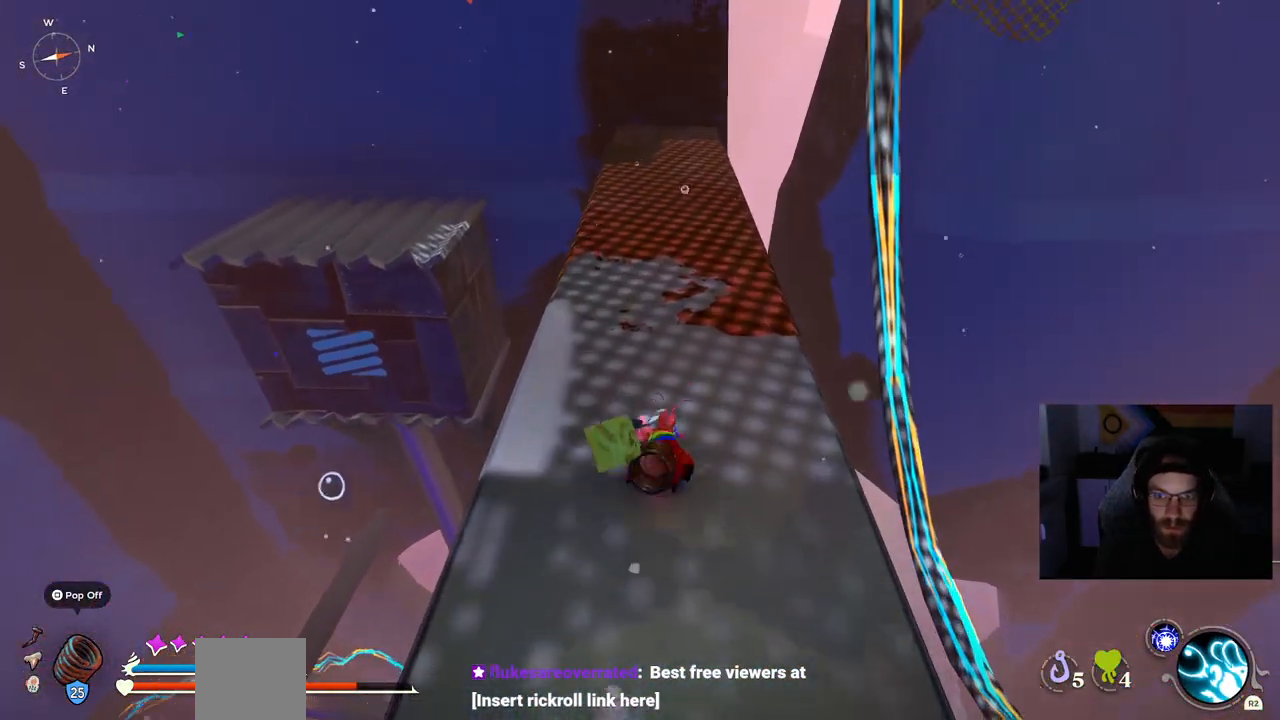
{"dt_ms": 500, "buttons": [], "left_stick": "up", "right_stick": "down", "events": [[383, "right_stick", "down"]]}
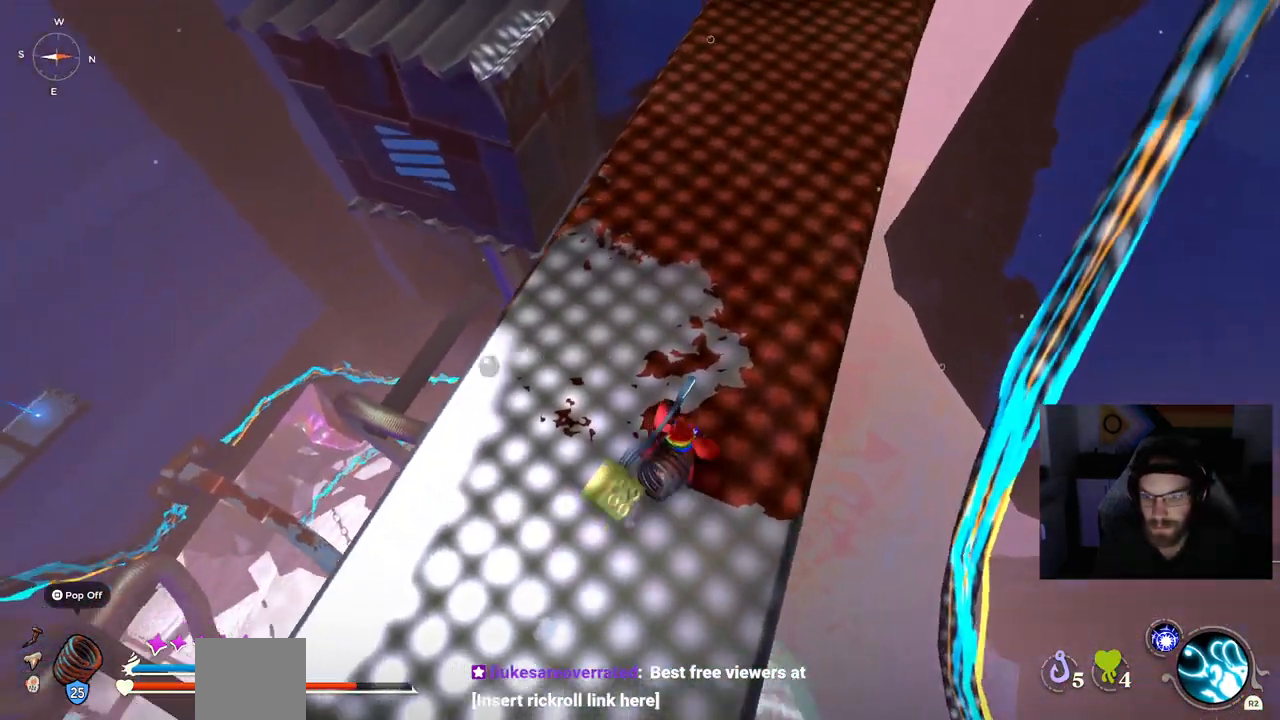
{"dt_ms": 500, "buttons": [], "left_stick": "up", "right_stick": "center", "events": [[17, "right_stick", "center"]]}
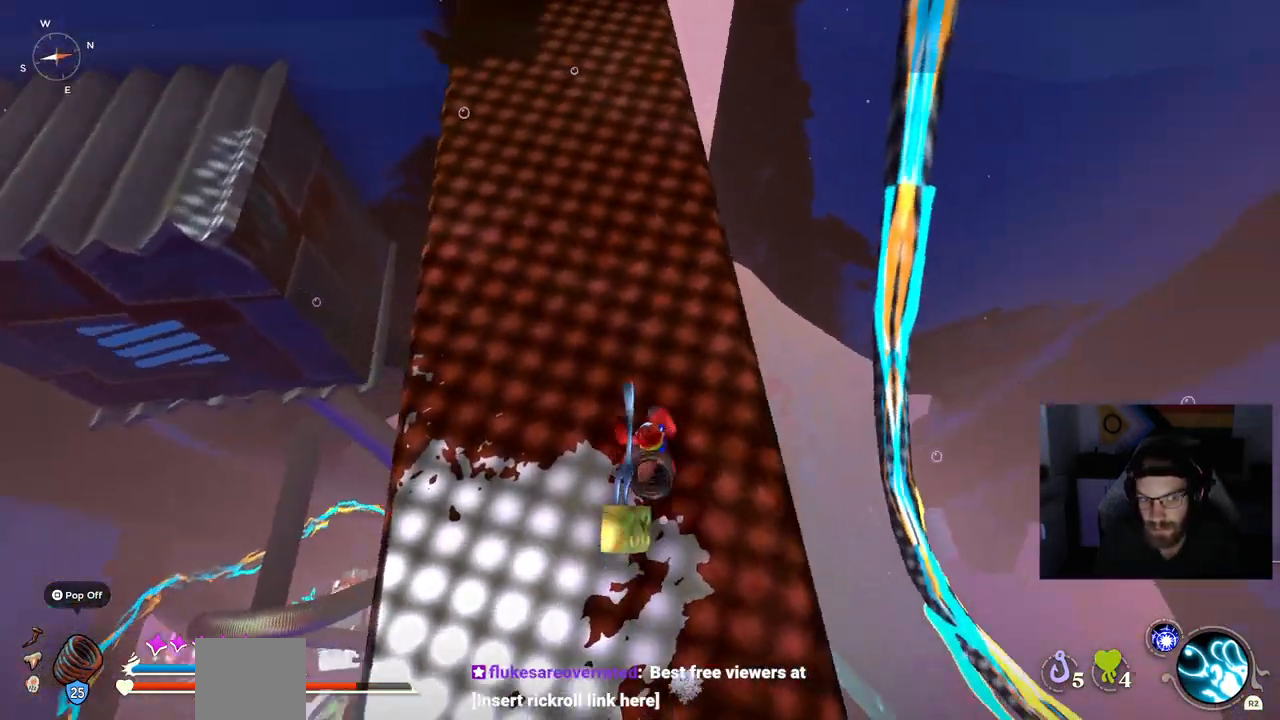
{"dt_ms": 500, "buttons": [], "left_stick": "up", "right_stick": "up", "events": [[183, "right_stick", "up"]]}
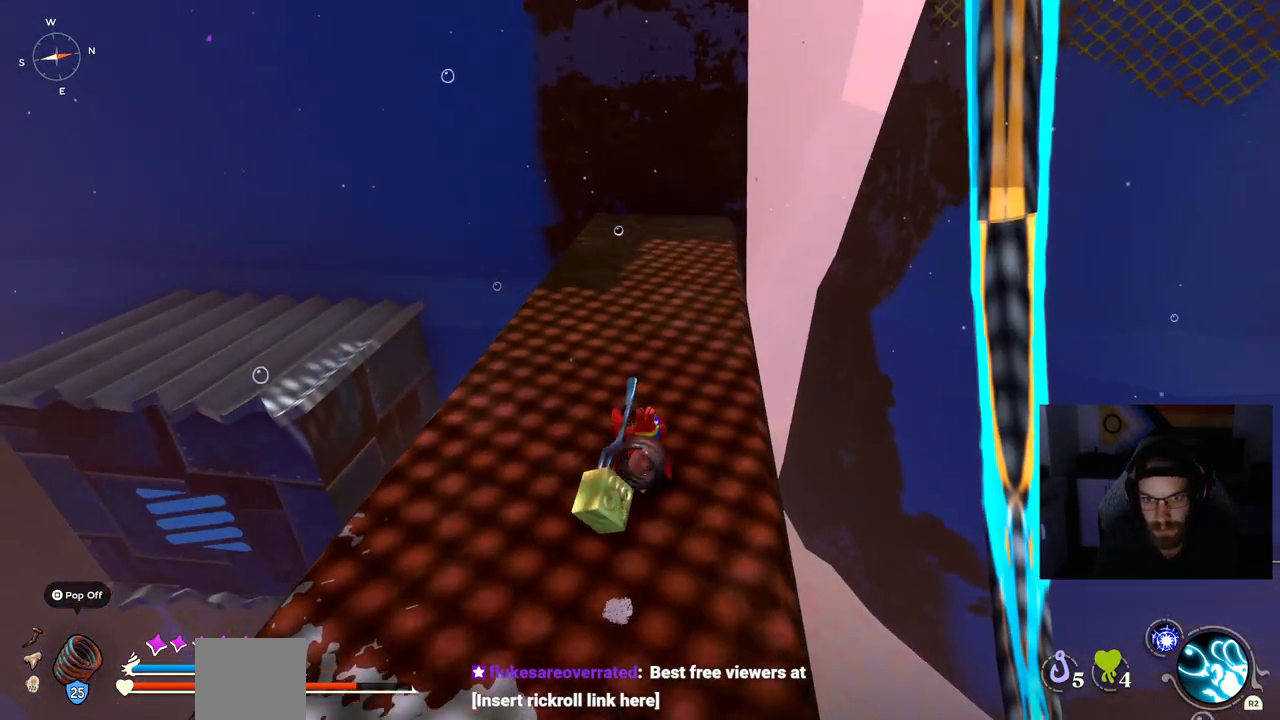
{"dt_ms": 500, "buttons": [], "left_stick": "up", "right_stick": "center", "events": [[33, "right_stick", "center"]]}
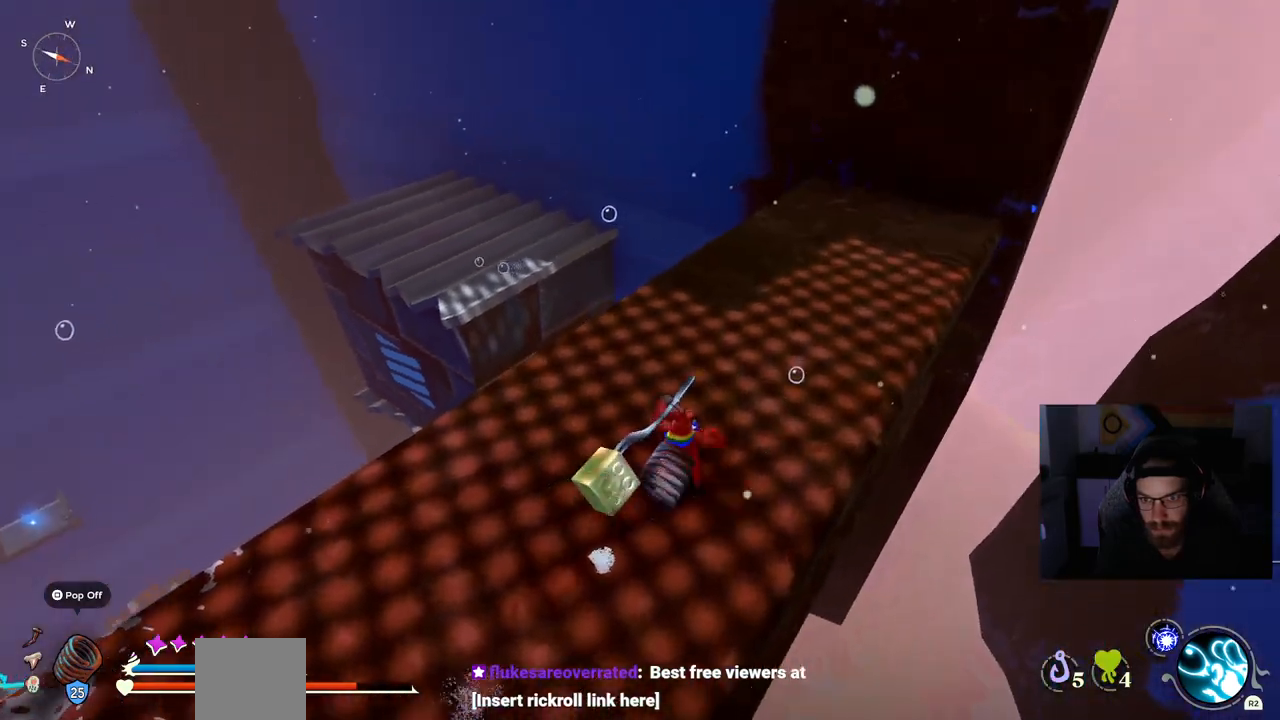
{"dt_ms": 500, "buttons": ["CIRCLE"], "left_stick": "up", "right_stick": "center", "events": [[467, "CIRCLE", "down"]]}